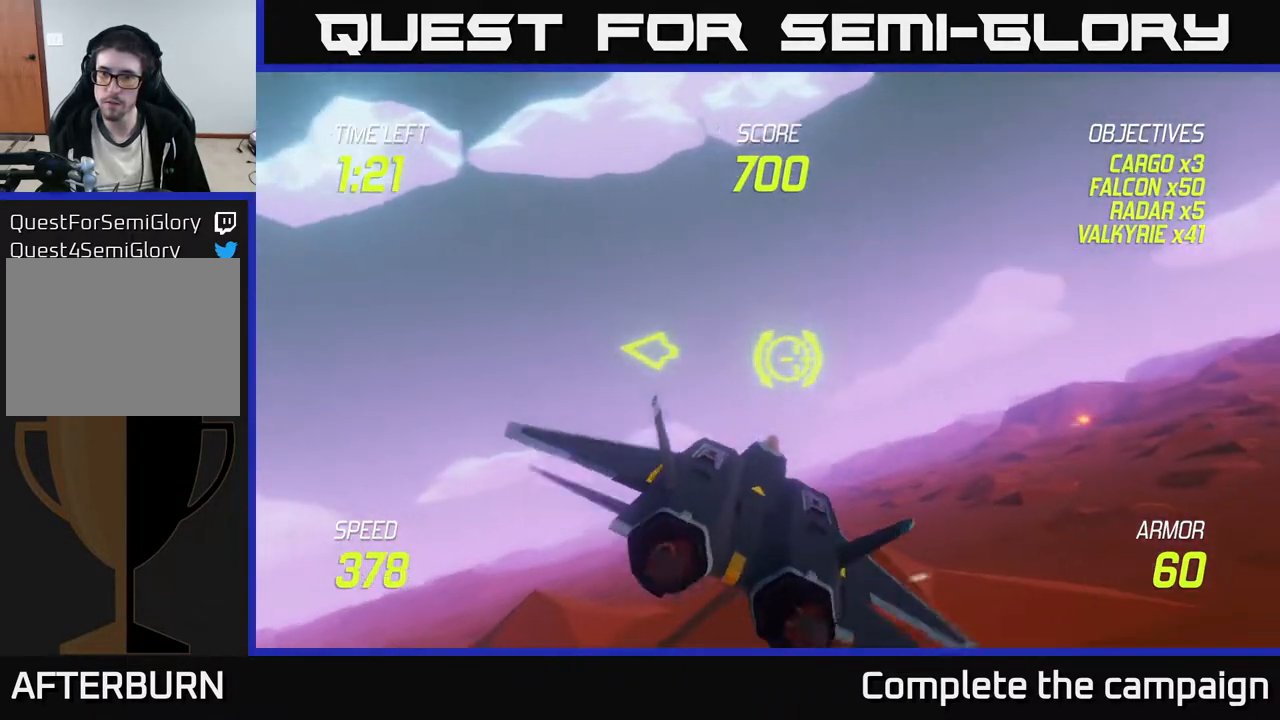
Gameplay with a controller (Xbox layout); each line is a JSON object with the inputs held at the frame after it. "events" lists button and stick changes between this image and that frame as [ms after this image, input, new state], when the widget could be followed in between. Not read: right_stick.
{"buttons": ["L2"], "left_stick": "right", "events": [[133, "left_stick", "right"]]}
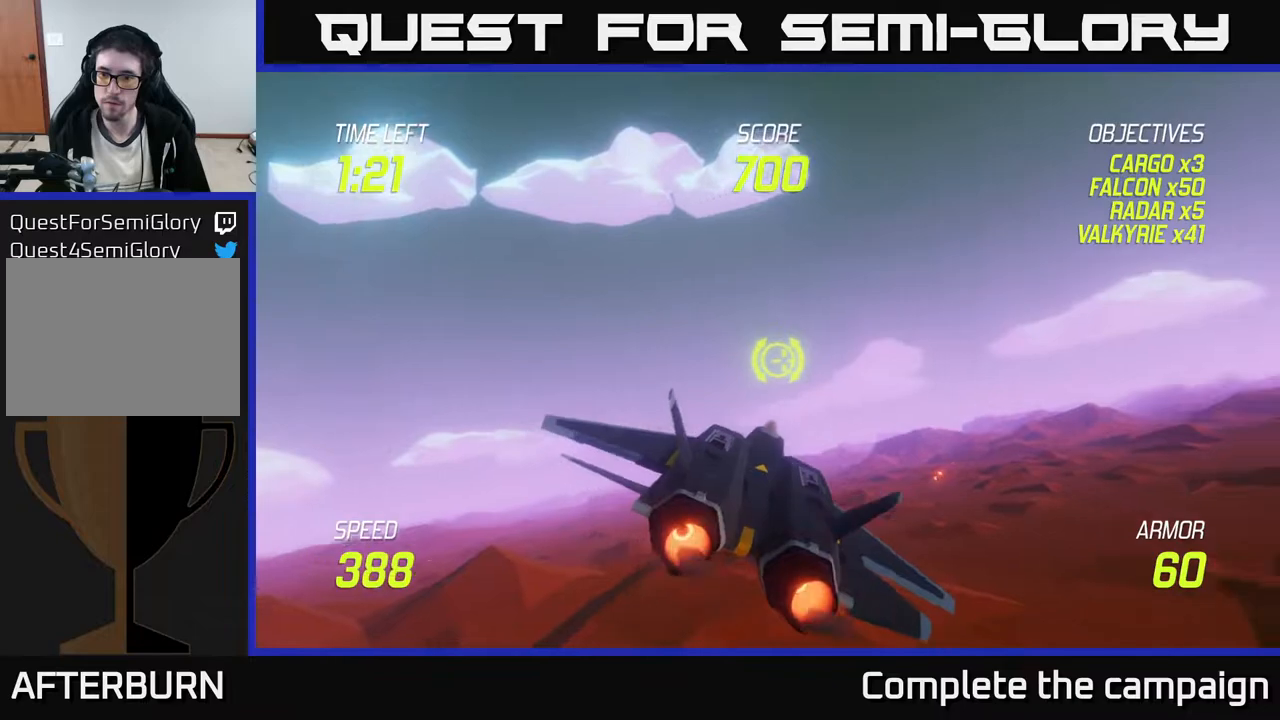
{"buttons": ["L2"], "left_stick": "right", "events": [[17, "left_stick", "down-right"], [233, "left_stick", "right"]]}
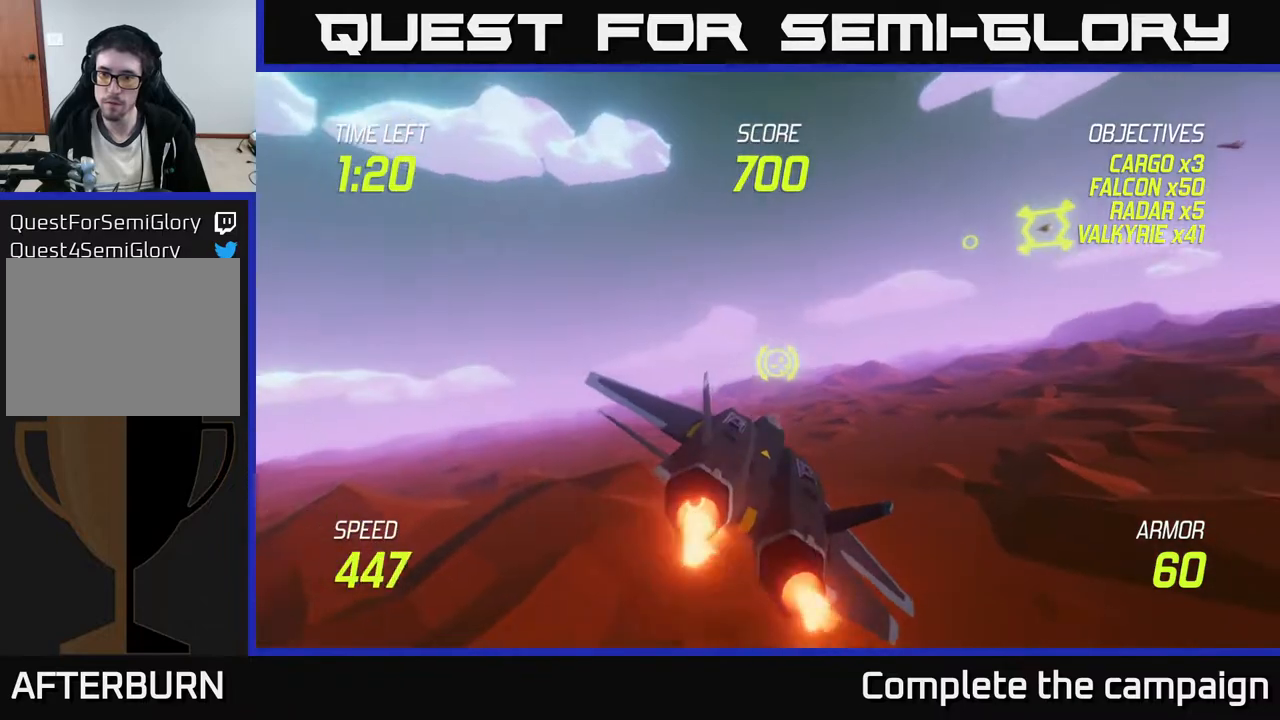
{"buttons": ["L2"], "left_stick": "up", "events": [[67, "left_stick", "up-right"], [233, "left_stick", "up"]]}
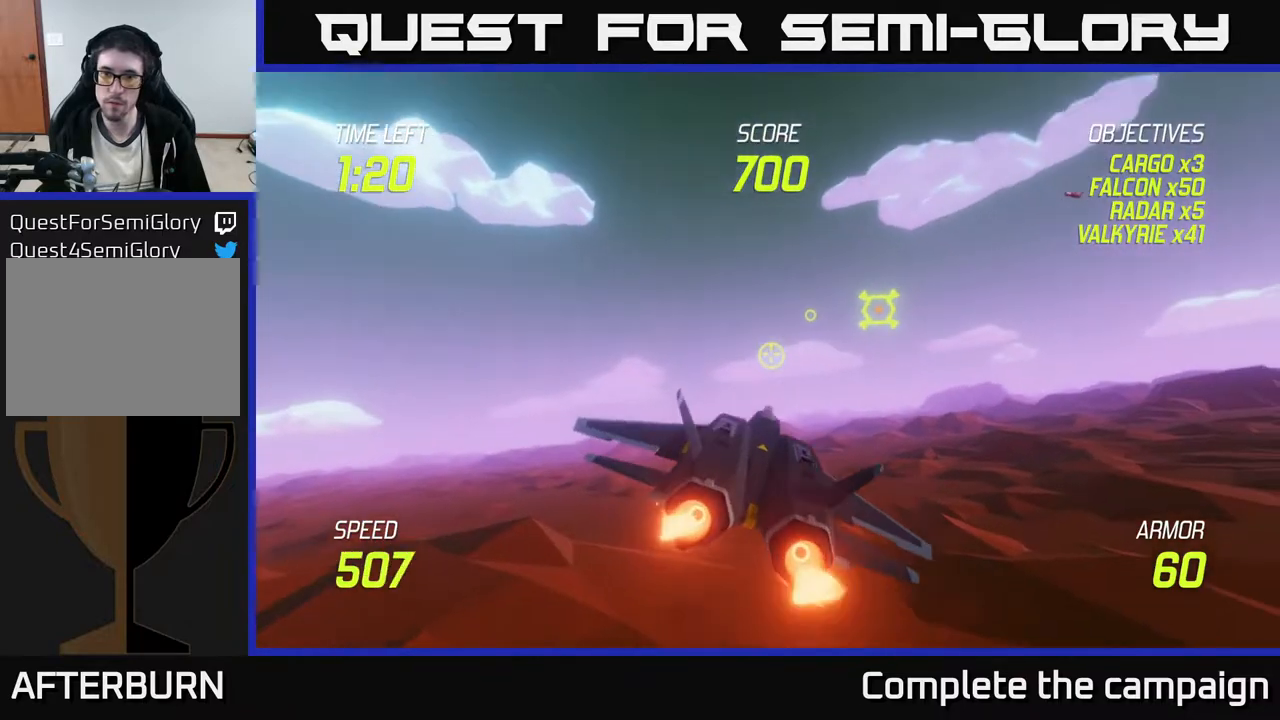
{"buttons": ["L2", "R2"], "left_stick": "left", "events": [[100, "left_stick", "center"], [150, "R2", "down"], [300, "left_stick", "left"]]}
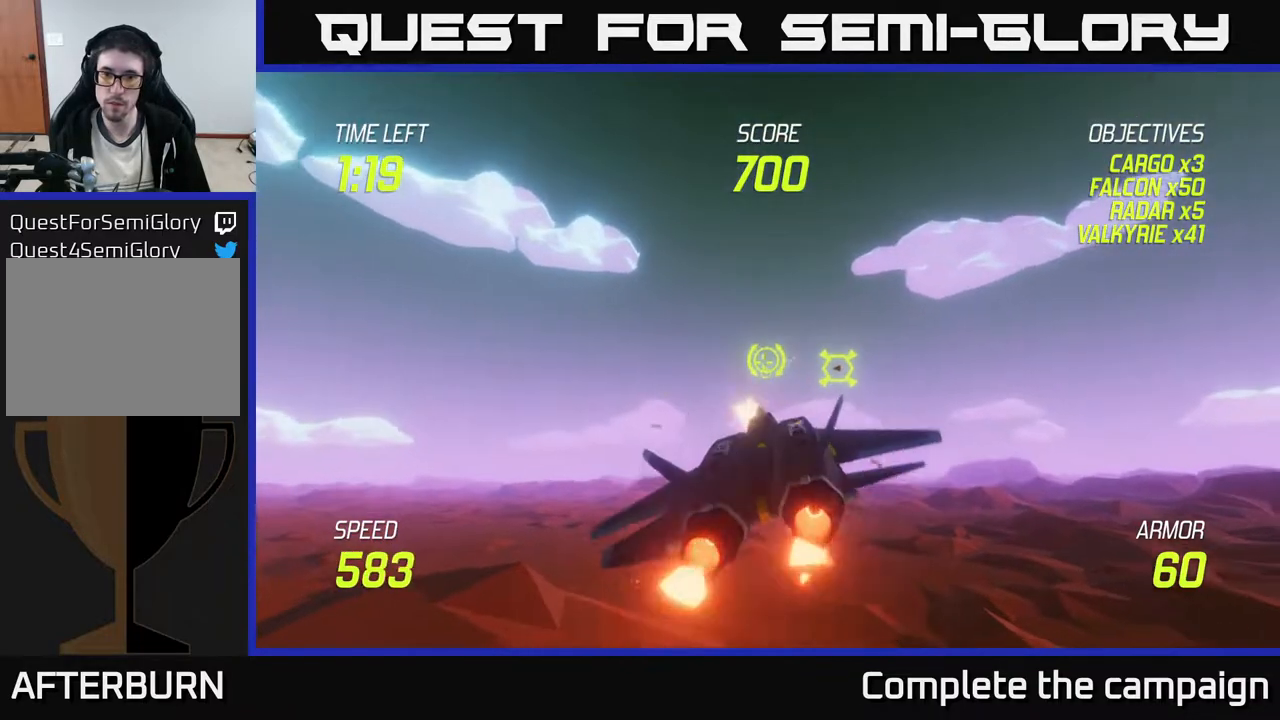
{"buttons": ["L2"], "left_stick": "left", "events": [[350, "R2", "up"], [383, "R2", "down"], [483, "R2", "up"]]}
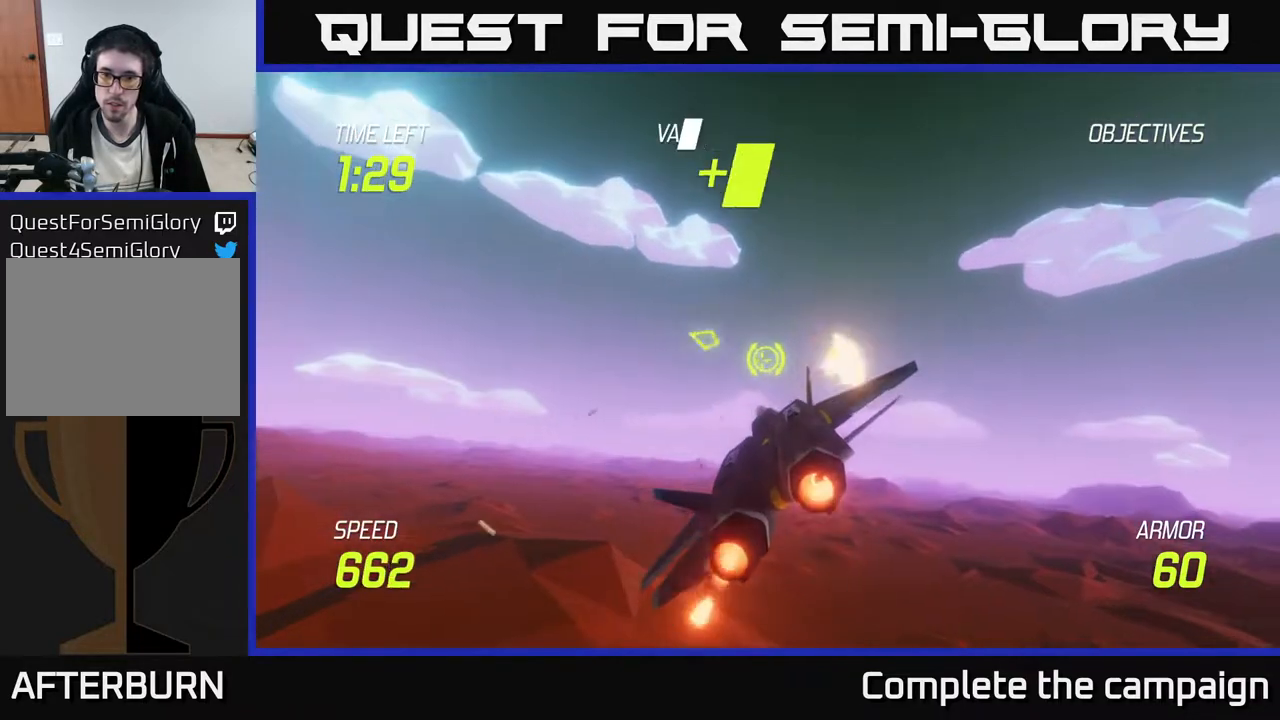
{"buttons": [], "left_stick": "left", "events": [[17, "R2", "down"], [200, "R2", "up"], [250, "left_stick", "center"], [417, "left_stick", "left"], [450, "L2", "up"]]}
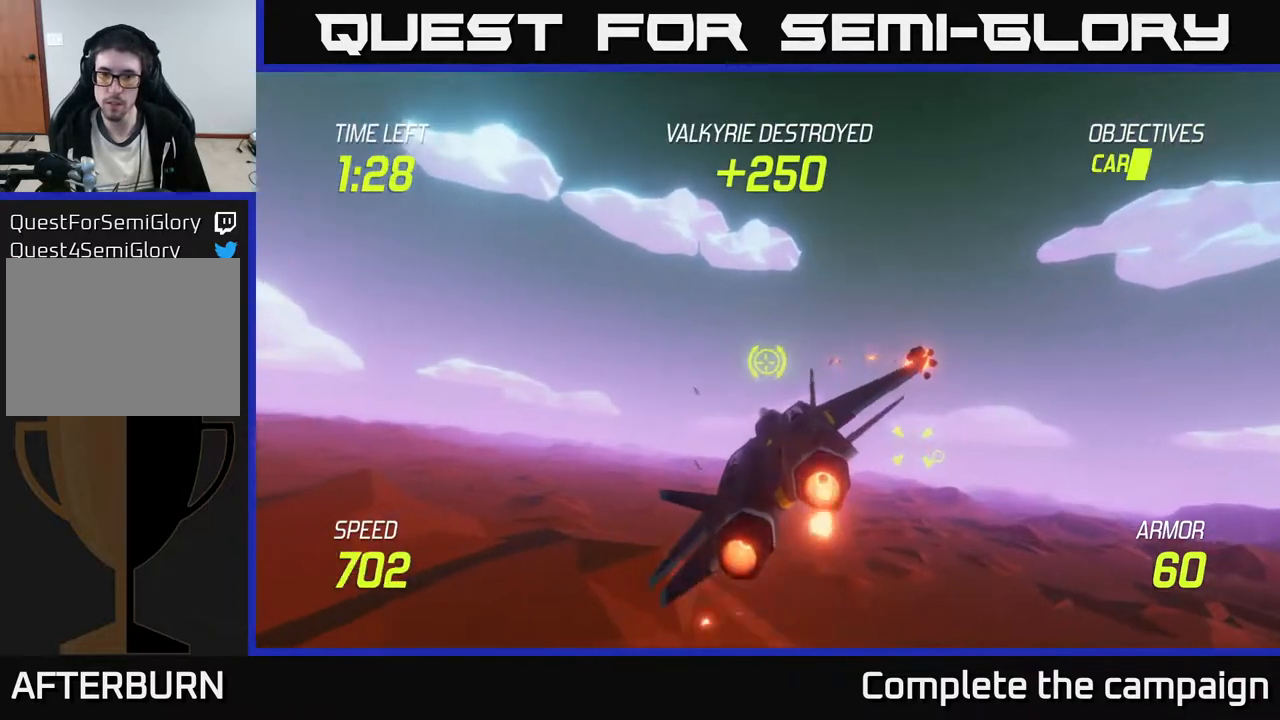
{"buttons": [], "left_stick": "right", "events": [[83, "left_stick", "center"], [133, "left_stick", "right"]]}
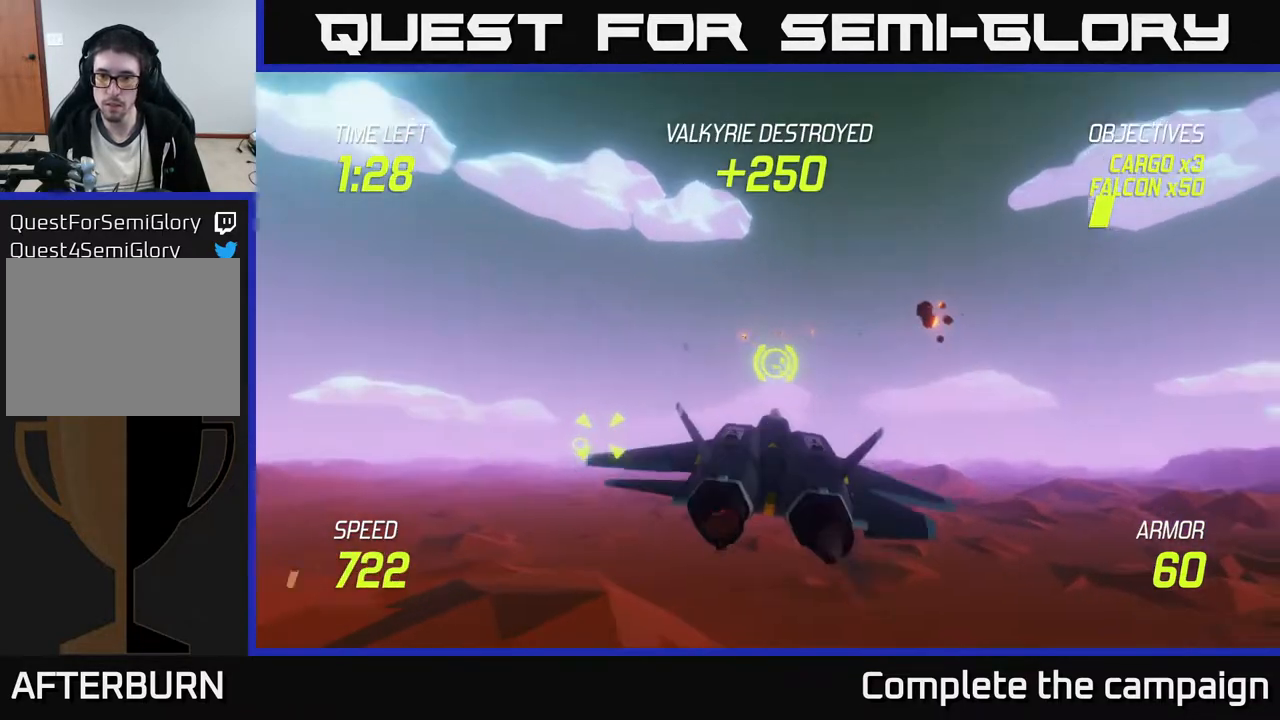
{"buttons": ["R2"], "left_stick": "down-right", "events": [[317, "R2", "down"], [433, "left_stick", "down-right"]]}
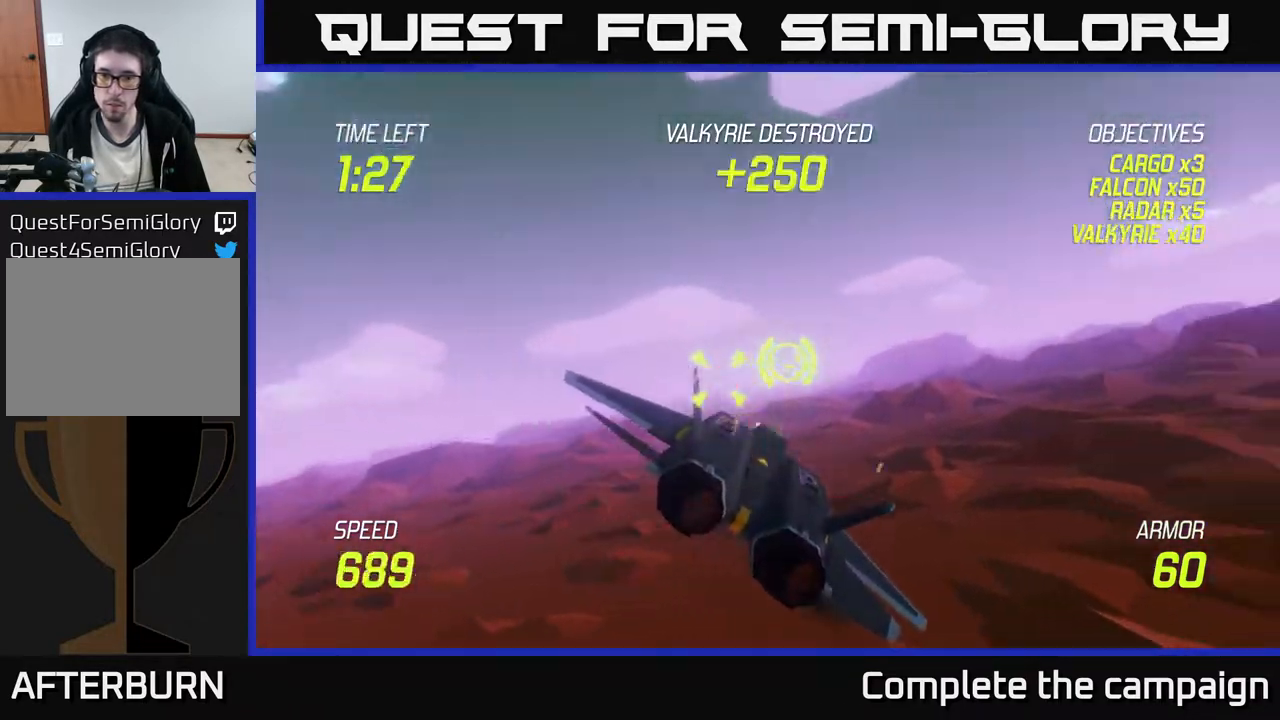
{"buttons": ["R2"], "left_stick": "right", "events": [[50, "left_stick", "down-left"], [133, "left_stick", "up-left"], [167, "R2", "up"], [283, "left_stick", "up-right"], [333, "R2", "down"], [350, "left_stick", "center"], [417, "left_stick", "right"]]}
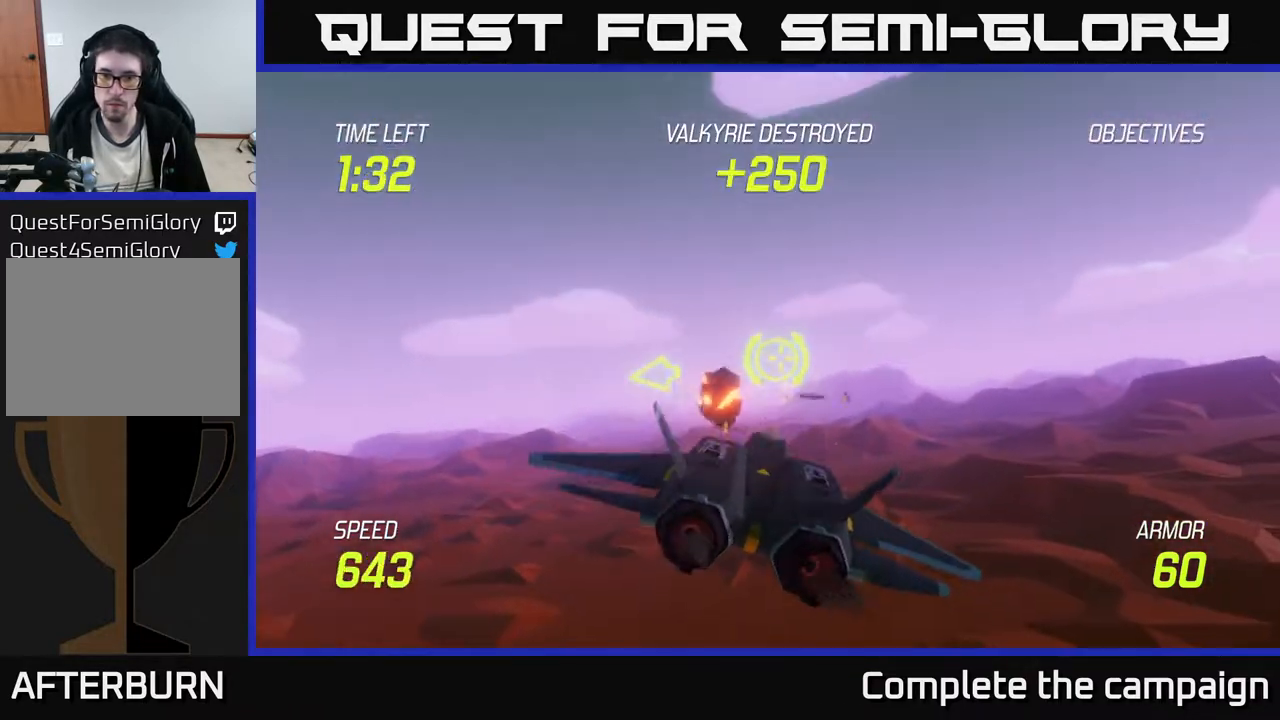
{"buttons": ["L2"], "left_stick": "down-right", "events": [[33, "R2", "up"], [183, "left_stick", "down-right"], [233, "L2", "down"], [333, "L2", "up"], [383, "L2", "down"]]}
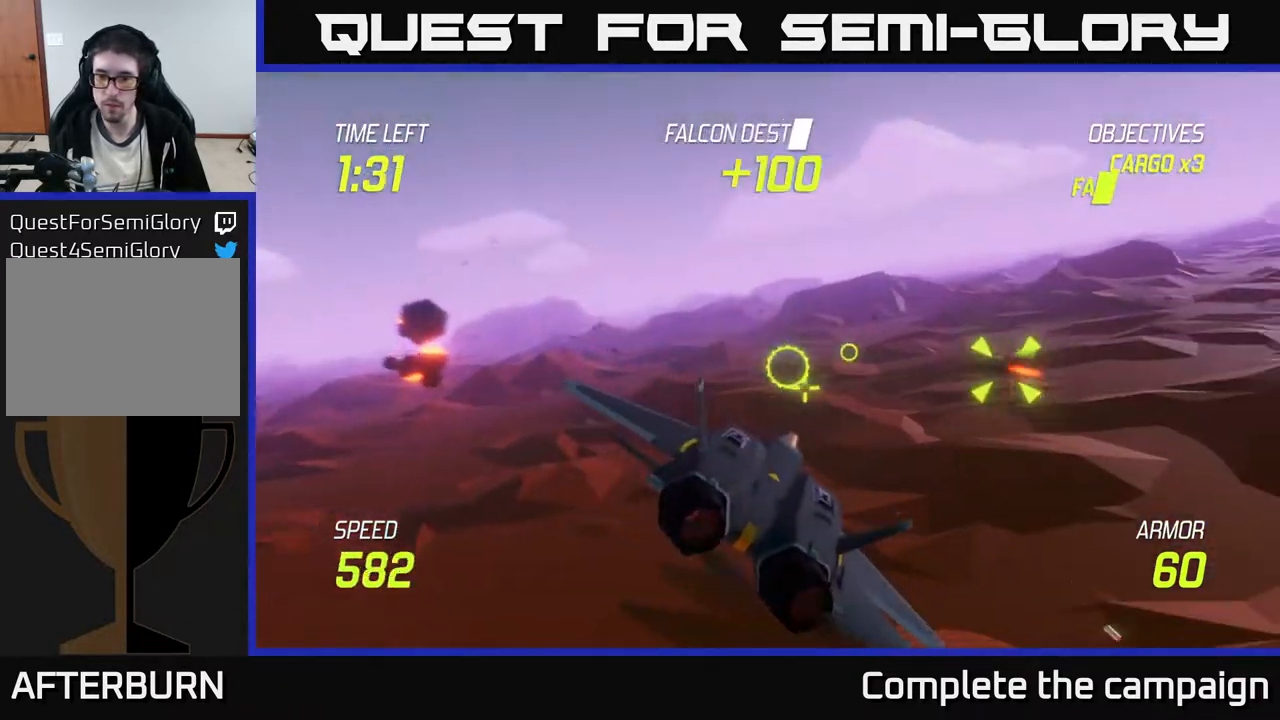
{"buttons": [], "left_stick": "left", "events": [[400, "left_stick", "left"], [450, "L2", "up"]]}
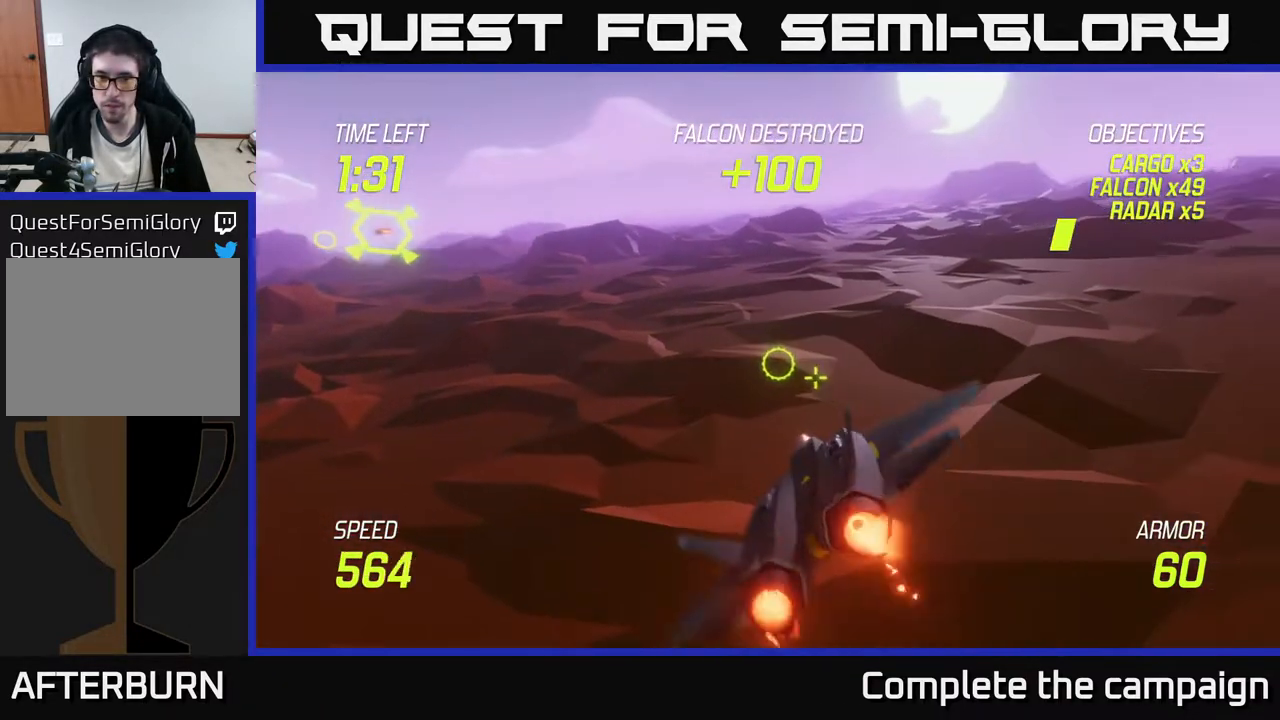
{"buttons": [], "left_stick": "up-left", "events": [[33, "left_stick", "up-left"], [167, "left_stick", "left"], [367, "left_stick", "up-left"]]}
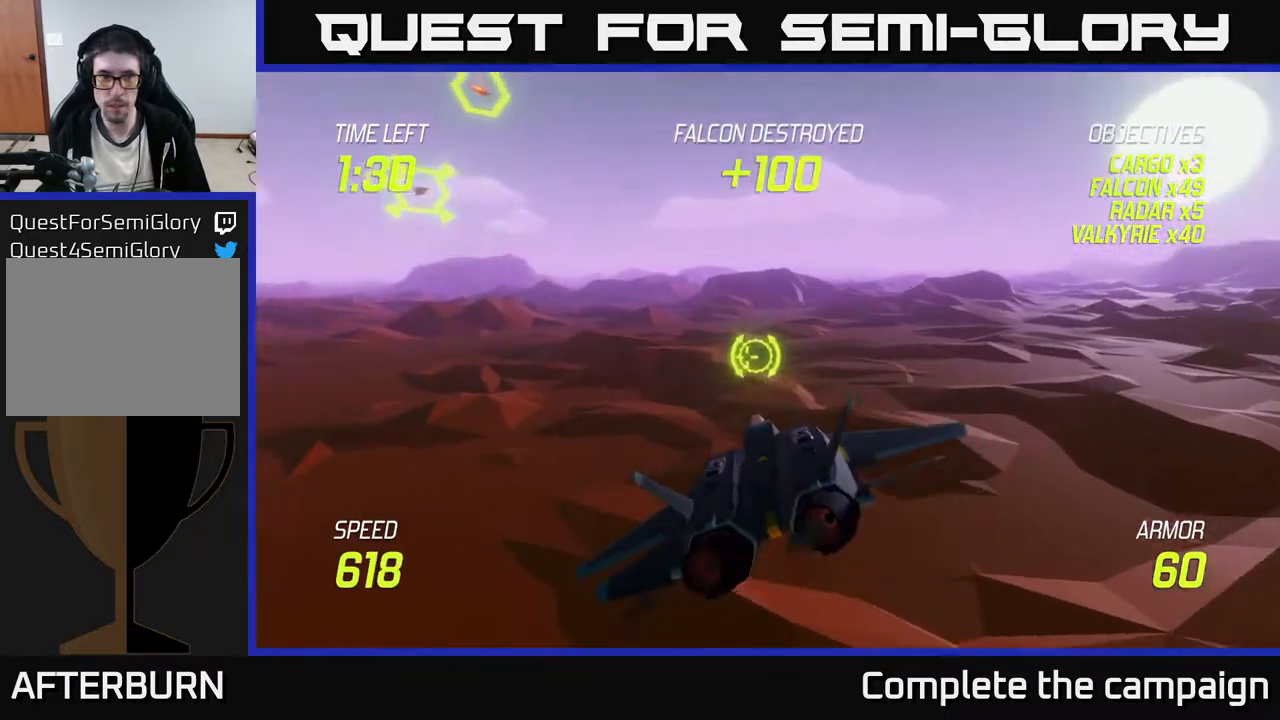
{"buttons": [], "left_stick": "up-left", "events": []}
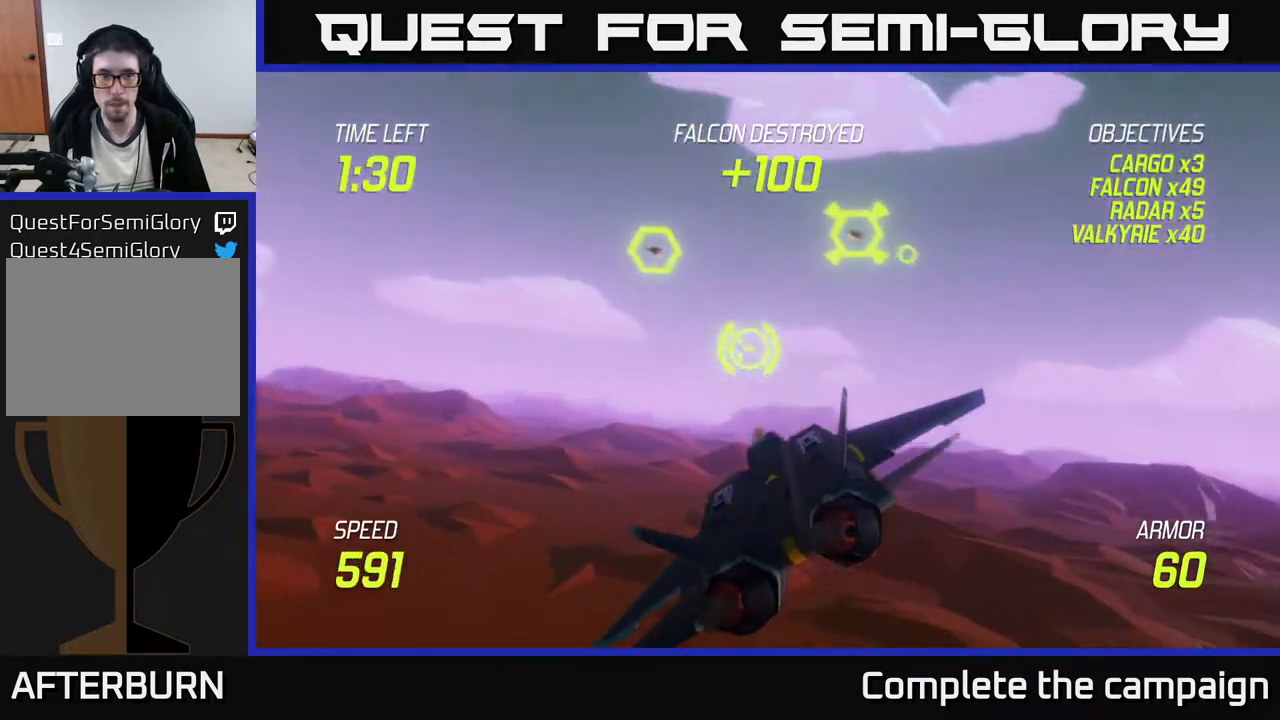
{"buttons": [], "left_stick": "down", "events": [[33, "left_stick", "up"], [150, "left_stick", "up-left"], [233, "R2", "down"], [317, "left_stick", "center"], [450, "R2", "up"], [450, "left_stick", "down"]]}
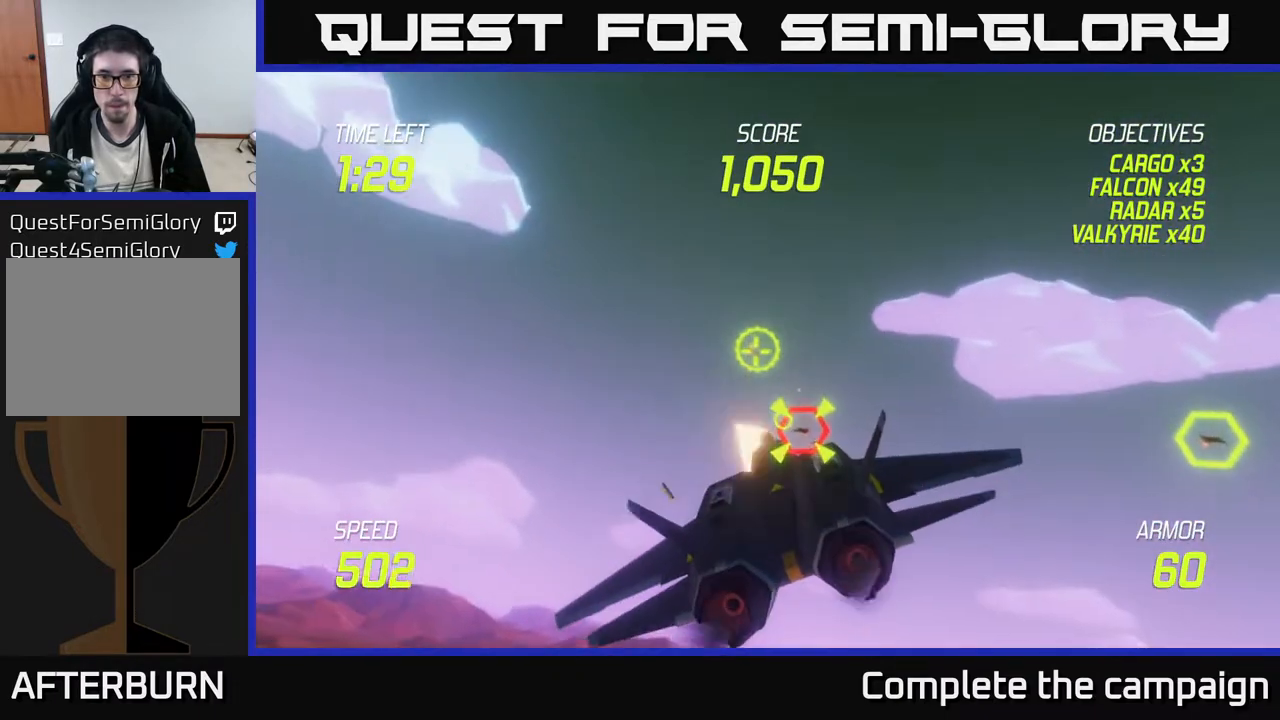
{"buttons": ["R2"], "left_stick": "center", "events": [[67, "left_stick", "center"], [183, "R2", "down"]]}
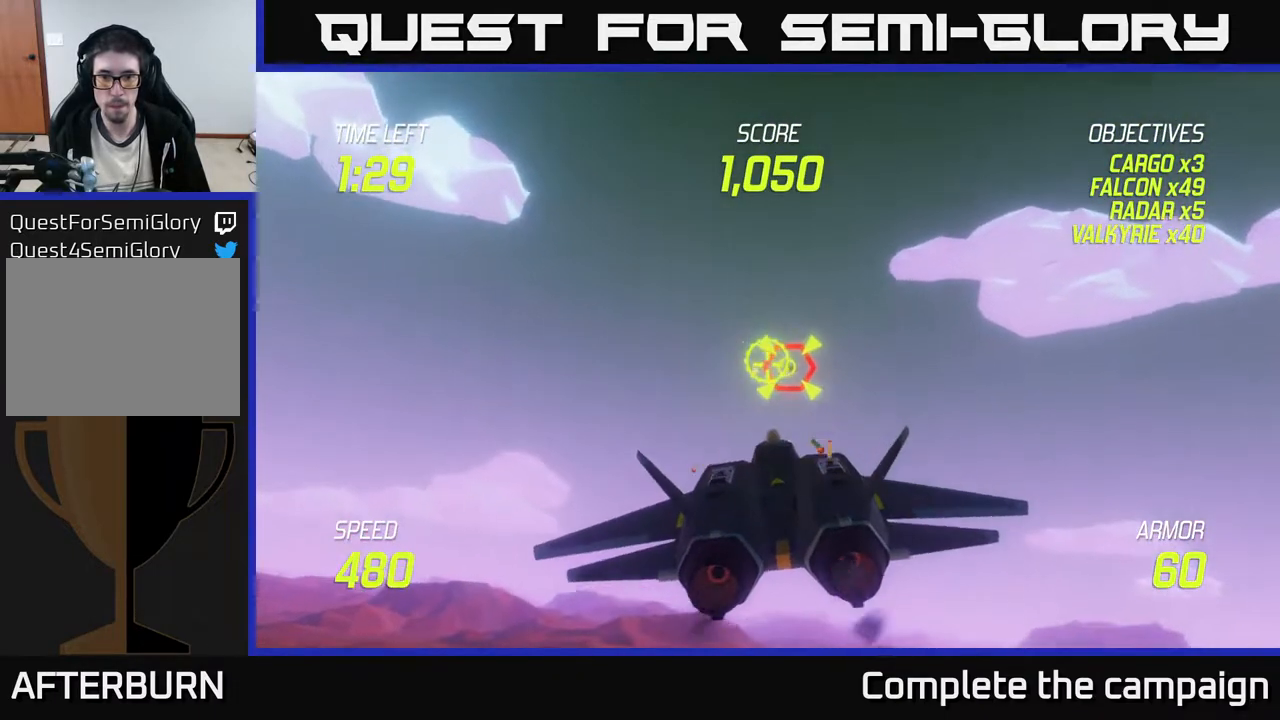
{"buttons": ["R2"], "left_stick": "down", "events": [[433, "left_stick", "up"], [500, "left_stick", "down"]]}
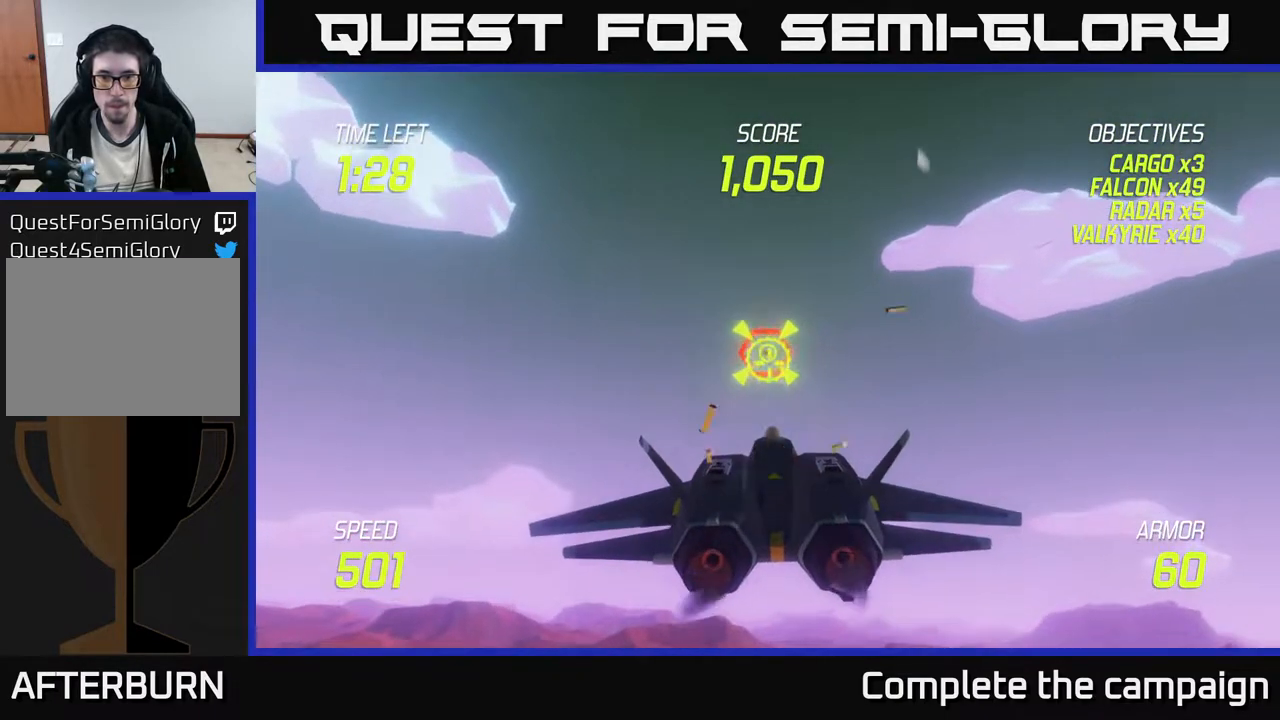
{"buttons": [], "left_stick": "center", "events": [[17, "left_stick", "center"], [333, "left_stick", "down-left"], [400, "left_stick", "center"], [483, "R2", "up"]]}
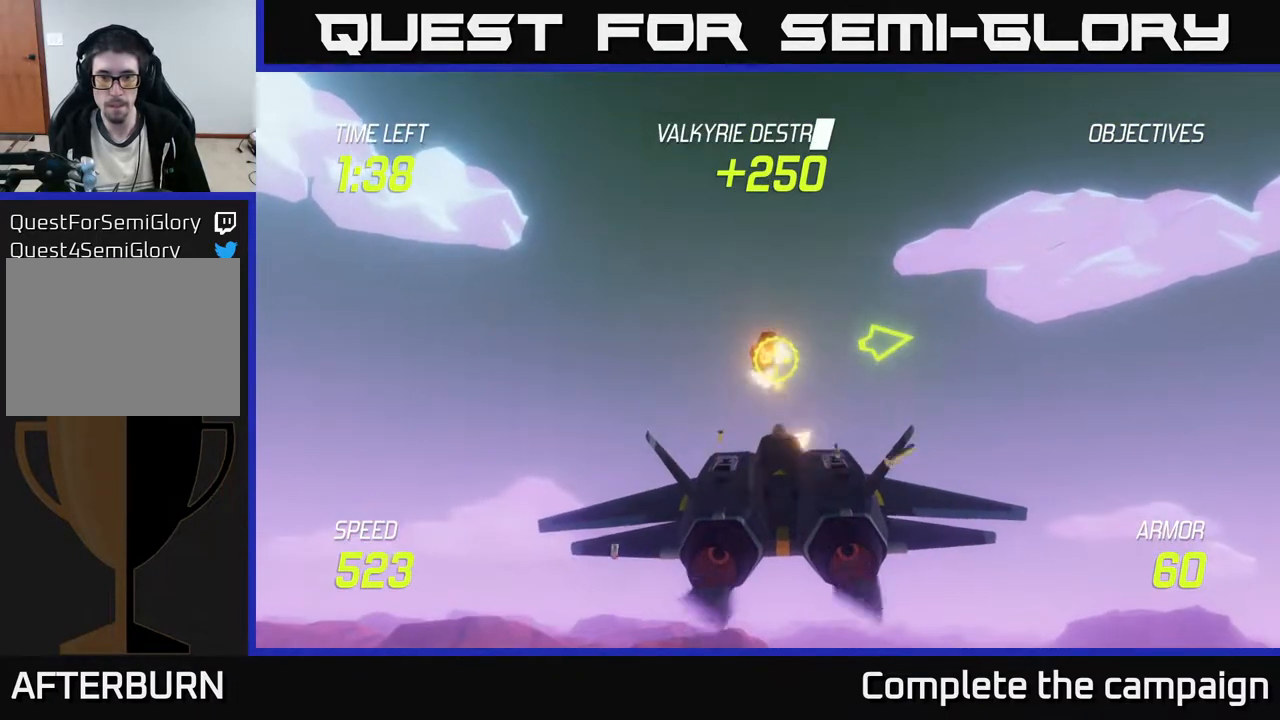
{"buttons": ["L2"], "left_stick": "right", "events": [[50, "left_stick", "right"], [167, "L2", "down"], [217, "L2", "up"], [283, "L2", "down"], [367, "L2", "up"], [467, "L2", "down"]]}
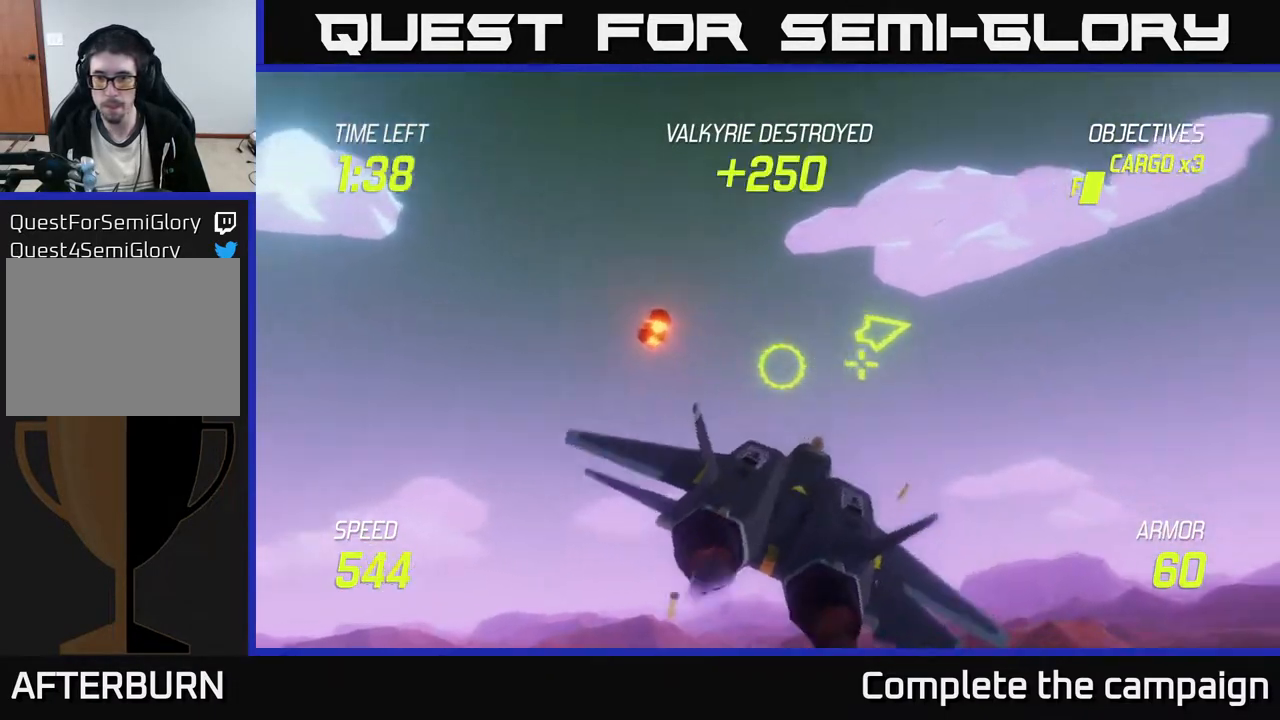
{"buttons": [], "left_stick": "right", "events": [[150, "L2", "up"], [217, "left_stick", "down-right"], [467, "left_stick", "right"]]}
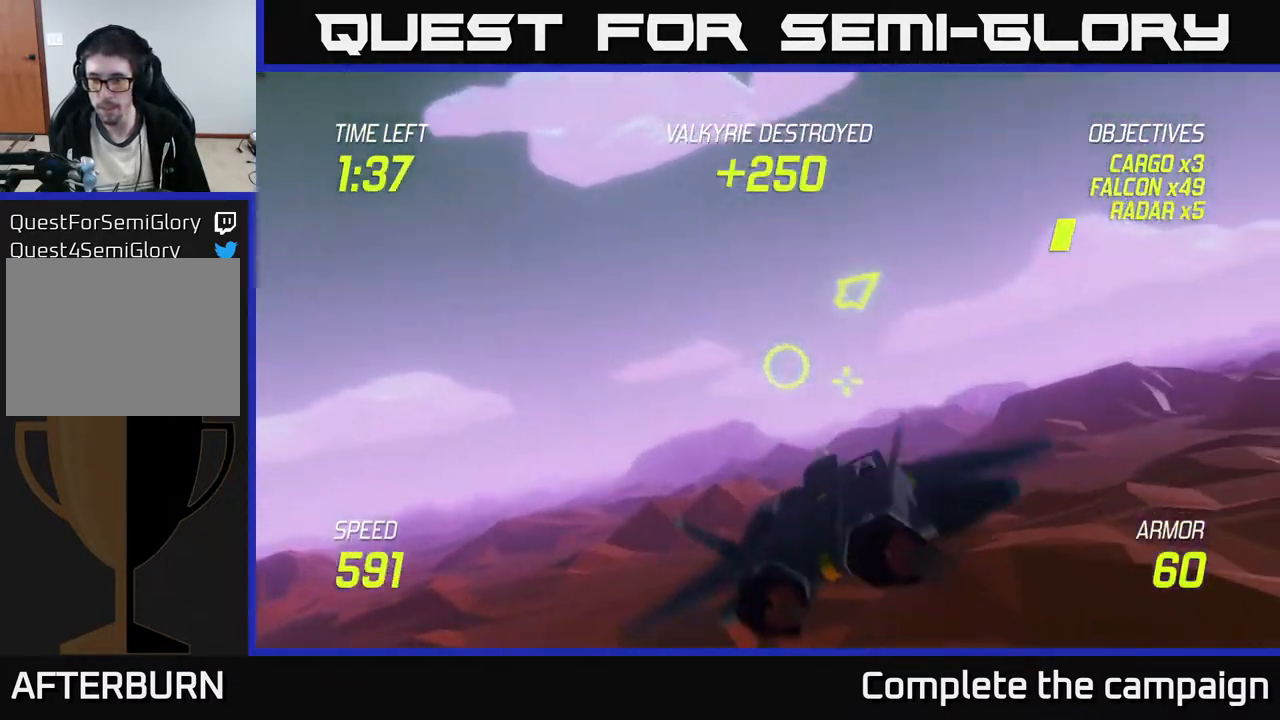
{"buttons": ["L2"], "left_stick": "up-right", "events": [[200, "left_stick", "up-right"], [500, "L2", "down"]]}
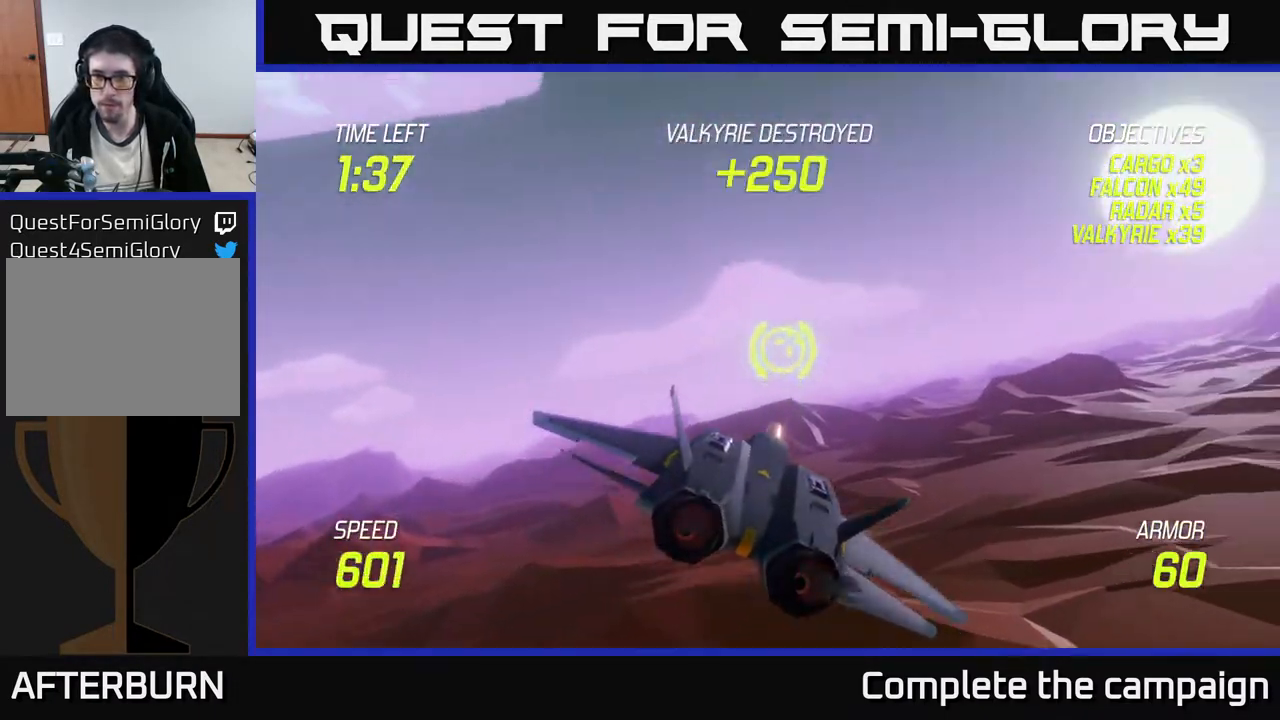
{"buttons": ["L2"], "left_stick": "up", "events": [[383, "left_stick", "up"]]}
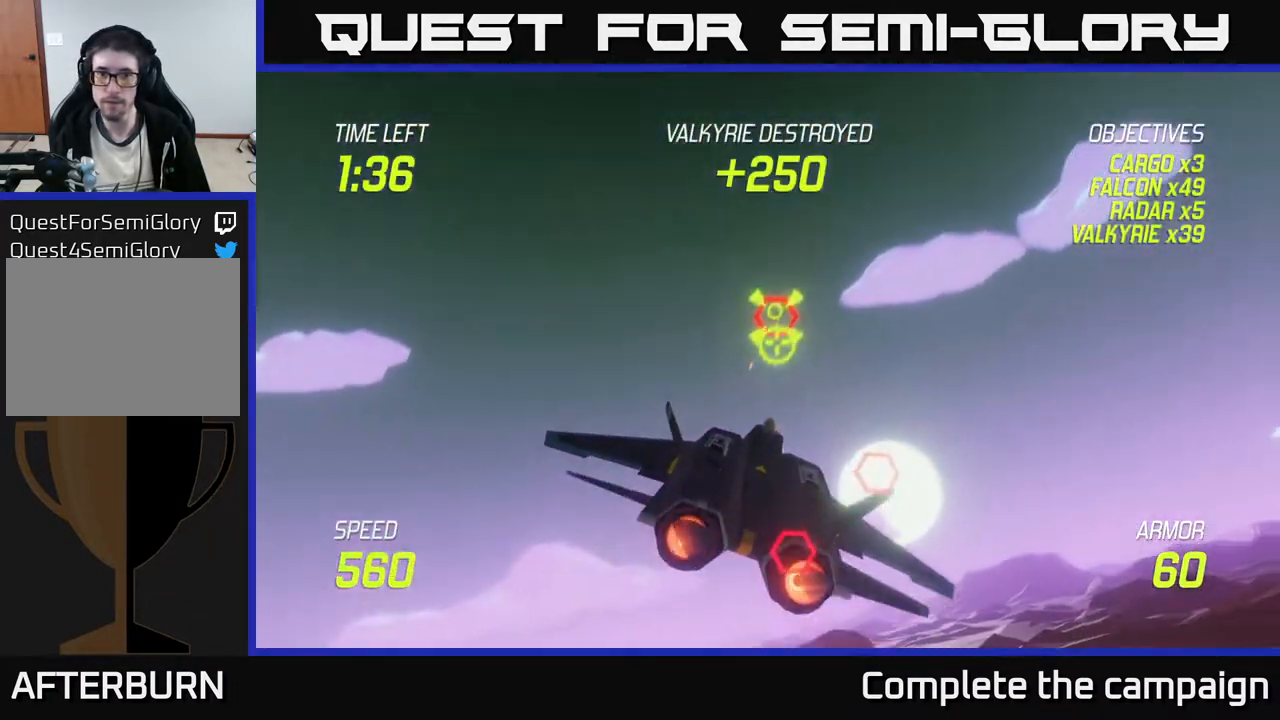
{"buttons": ["R2"], "left_stick": "up-left", "events": [[17, "R2", "down"], [100, "L2", "up"], [100, "left_stick", "center"], [183, "left_stick", "down-left"], [300, "left_stick", "right"], [500, "left_stick", "up-left"]]}
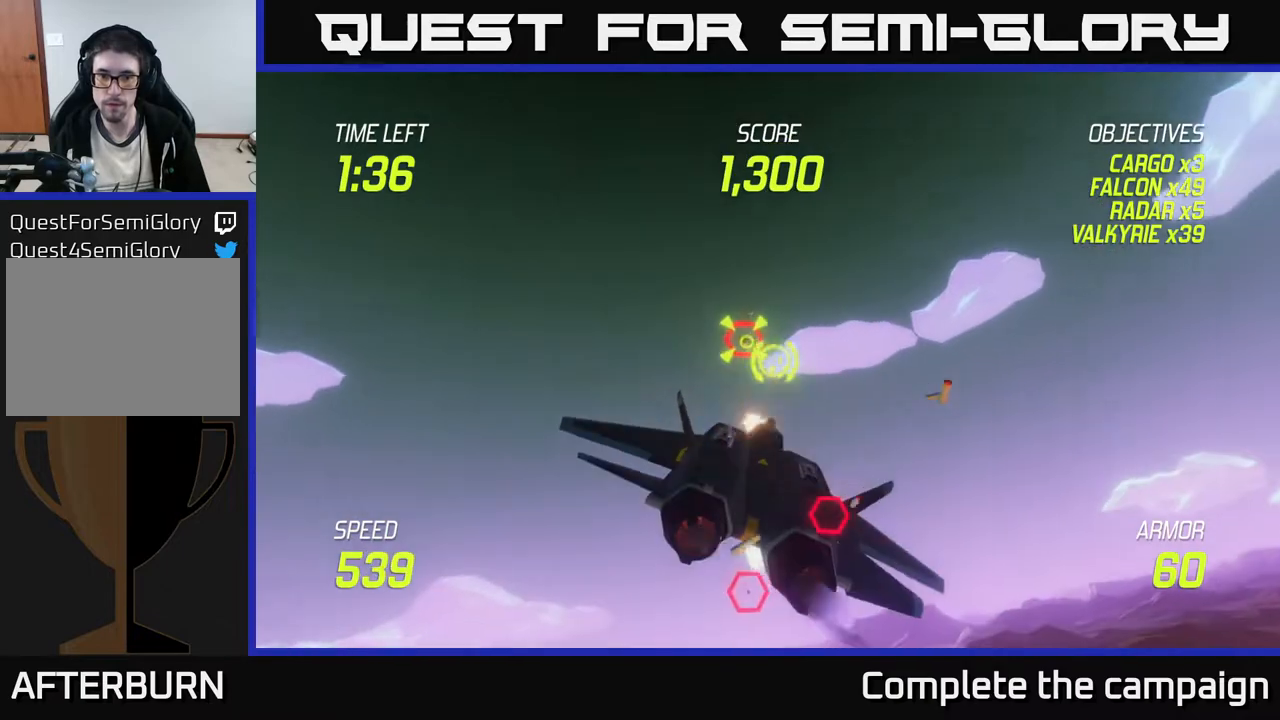
{"buttons": ["R2"], "left_stick": "right", "events": [[233, "left_stick", "center"], [300, "left_stick", "down-right"], [450, "left_stick", "right"]]}
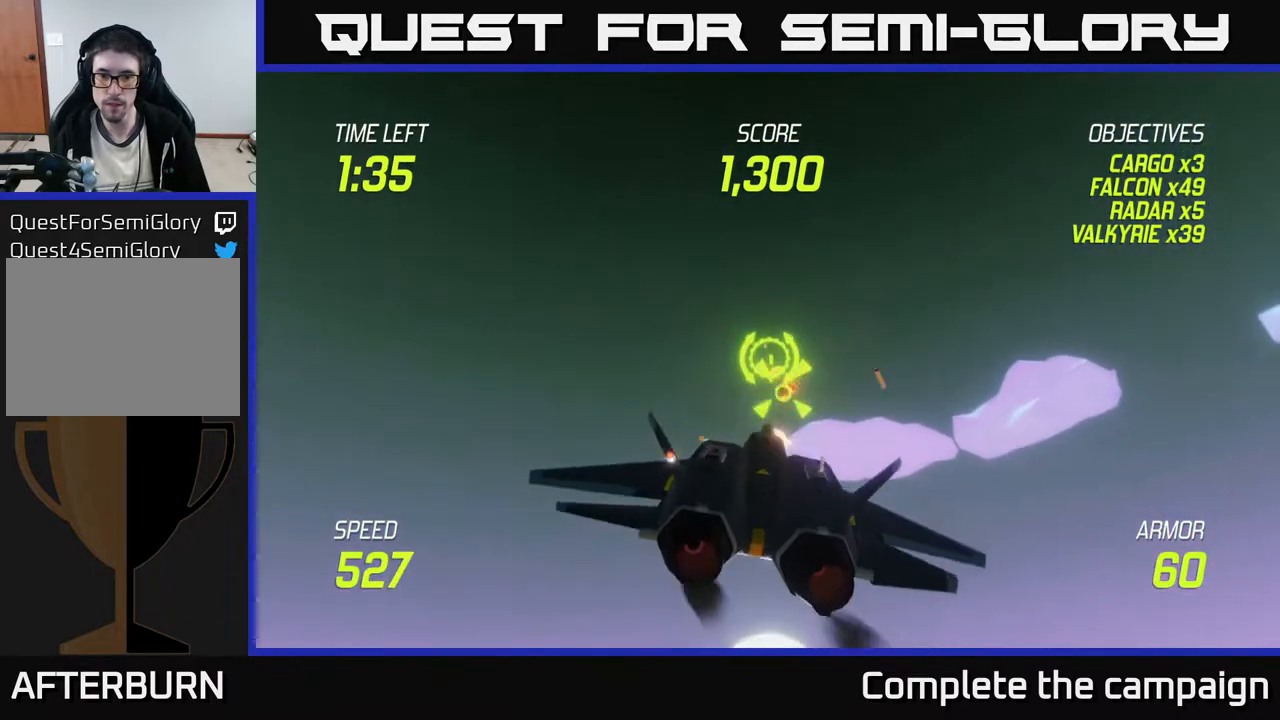
{"buttons": ["L2"], "left_stick": "down", "events": [[100, "left_stick", "down-left"], [183, "R2", "up"], [217, "left_stick", "down-right"], [267, "L2", "down"], [400, "L2", "up"], [417, "left_stick", "down"], [450, "L2", "down"]]}
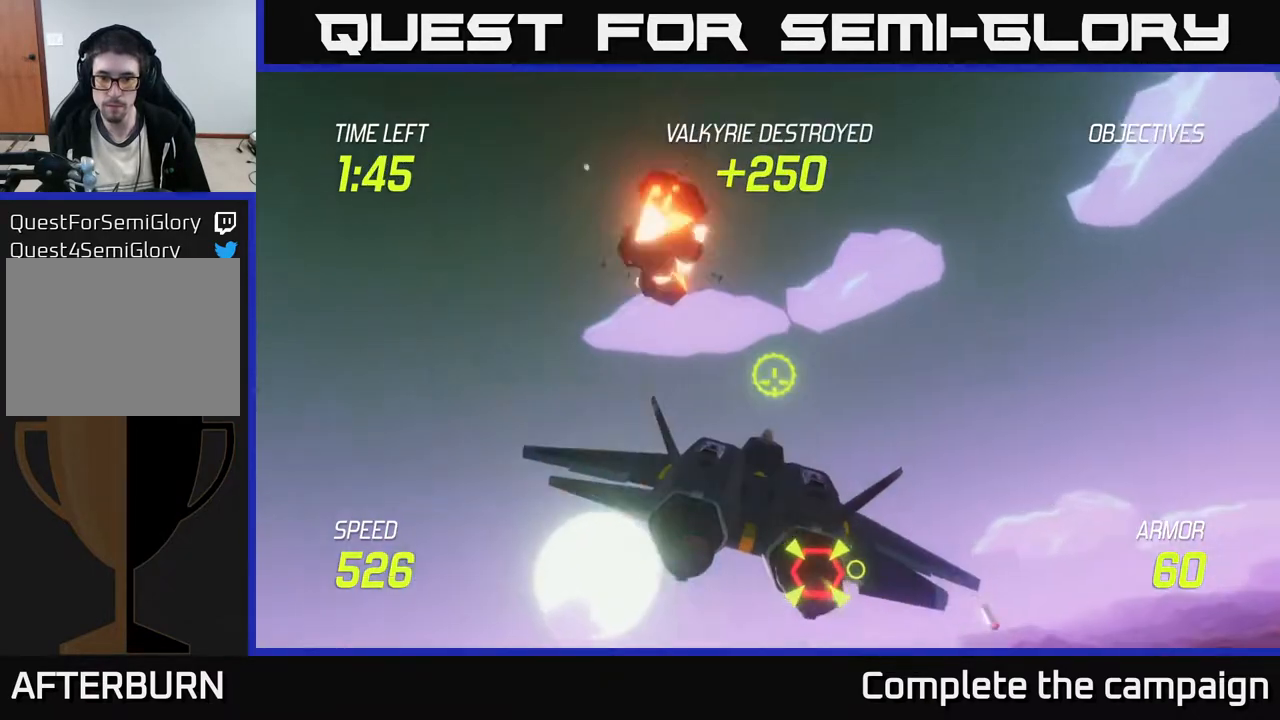
{"buttons": ["R2"], "left_stick": "right", "events": [[83, "L2", "up"], [250, "left_stick", "down-right"], [500, "R2", "down"], [500, "left_stick", "right"]]}
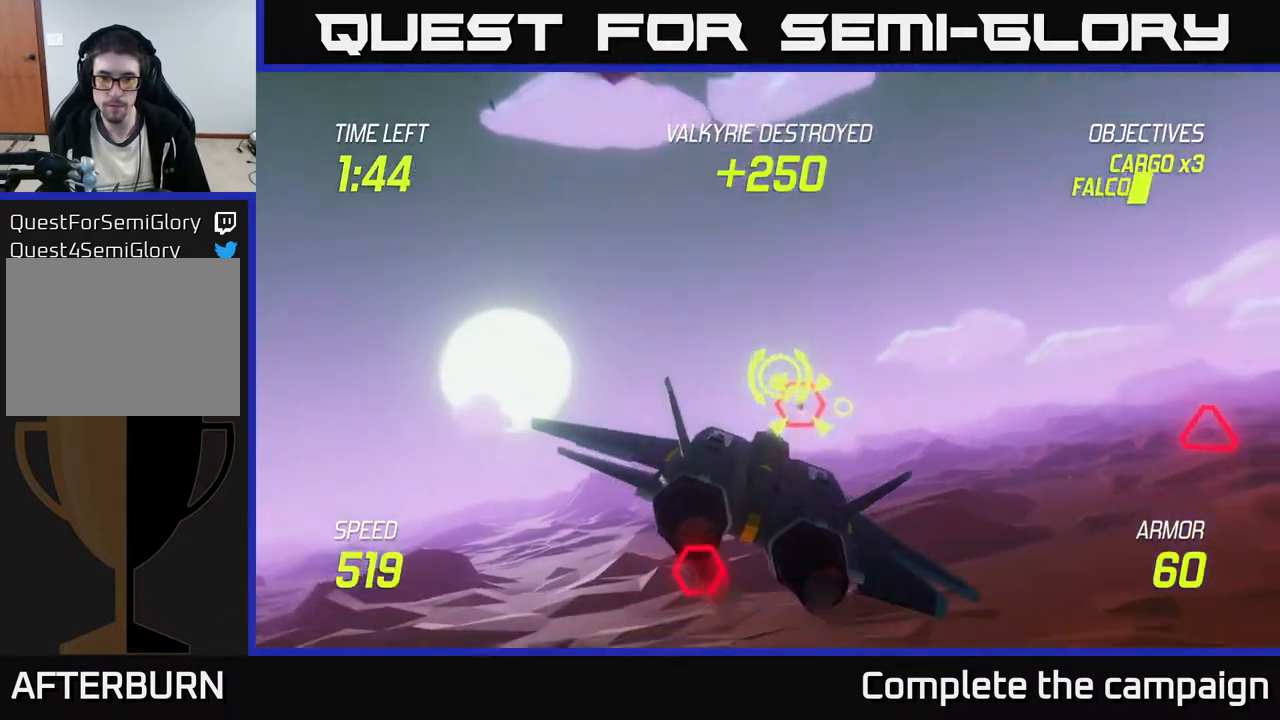
{"buttons": ["R2"], "left_stick": "down-right", "events": [[300, "left_stick", "up"], [417, "left_stick", "down-right"]]}
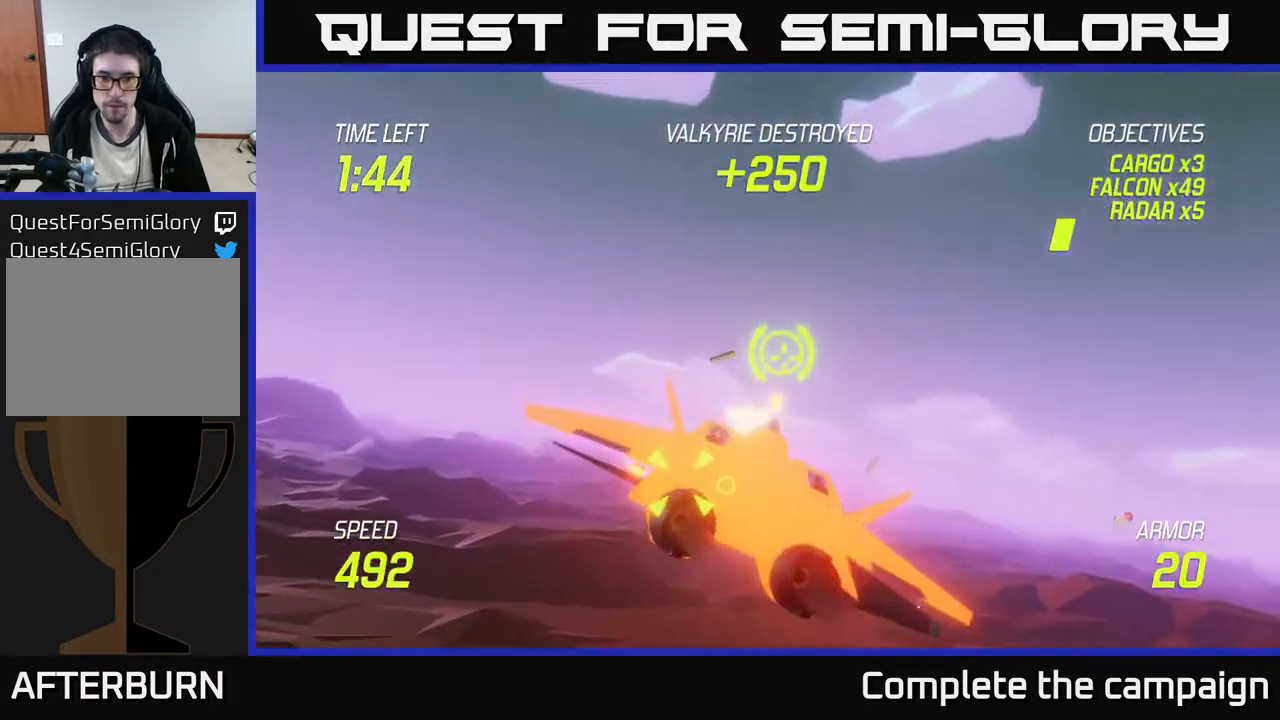
{"buttons": [], "left_stick": "down", "events": [[33, "R2", "up"], [67, "L2", "down"], [150, "L2", "up"], [167, "R2", "down"], [217, "L2", "down"], [283, "R2", "up"], [317, "L2", "up"], [500, "left_stick", "down"]]}
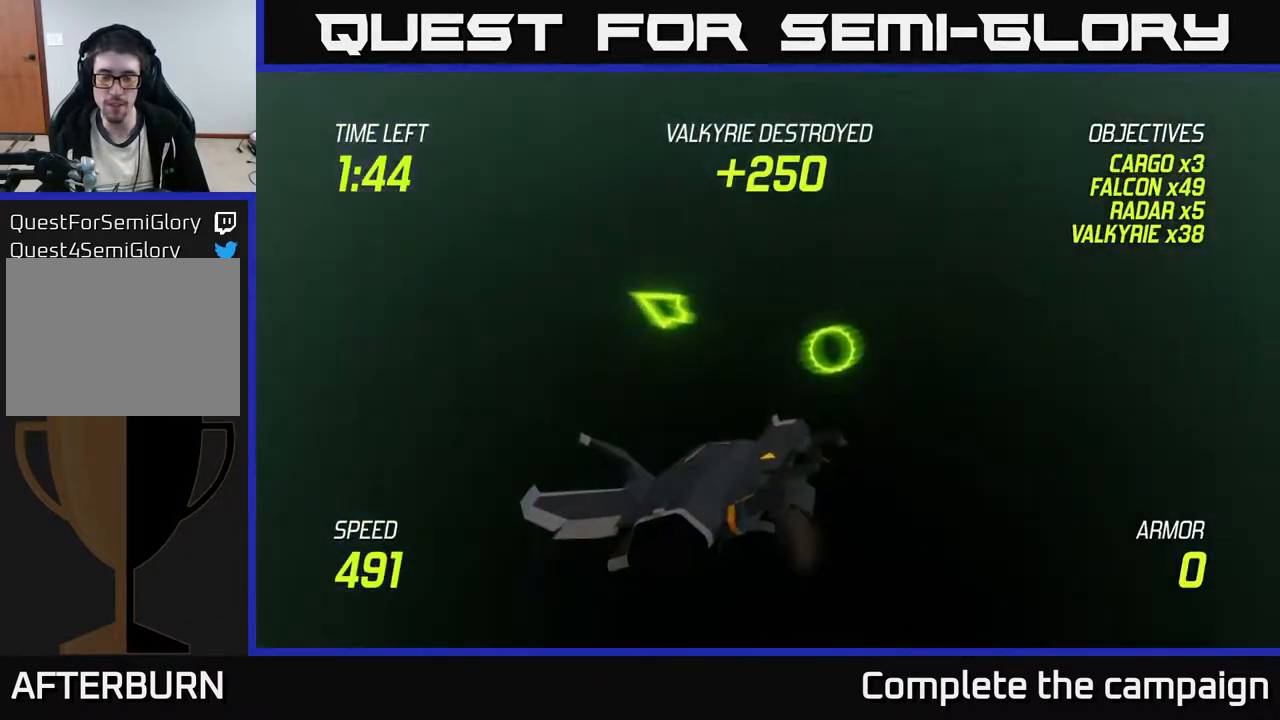
{"buttons": [], "left_stick": "center", "events": [[83, "left_stick", "center"], [250, "A", "down"], [450, "A", "up"]]}
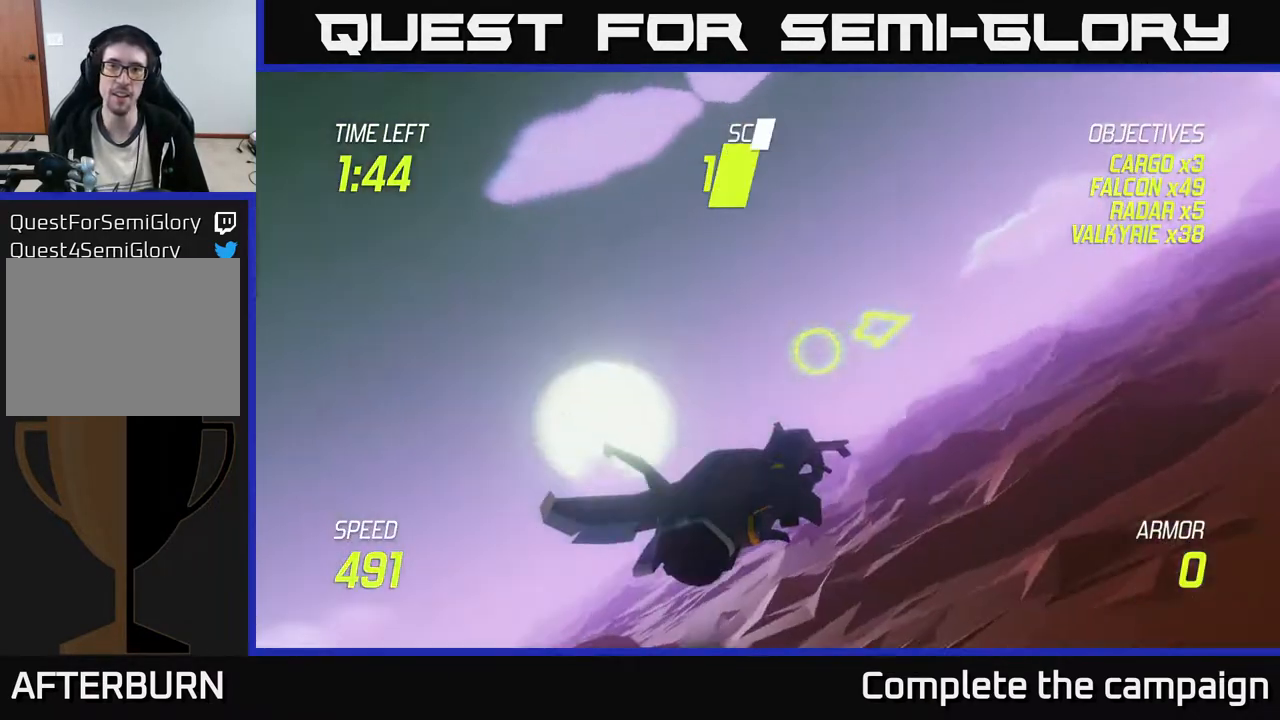
{"buttons": [], "left_stick": "center", "events": [[67, "A", "down"], [167, "A", "up"], [233, "A", "down"], [317, "A", "up"], [400, "A", "down"], [450, "A", "up"]]}
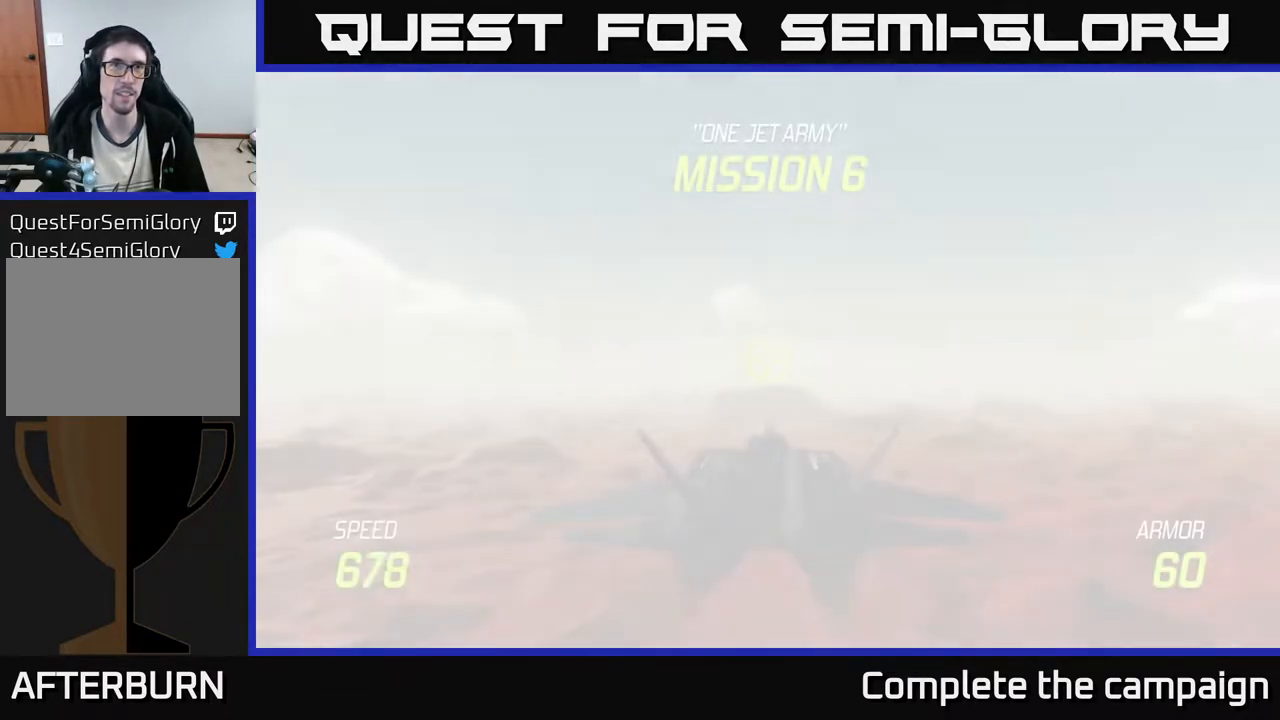
{"buttons": [], "left_stick": "down", "events": [[117, "left_stick", "down-right"], [200, "L2", "down"], [200, "left_stick", "down"], [317, "L2", "up"], [383, "L2", "down"], [467, "L2", "up"]]}
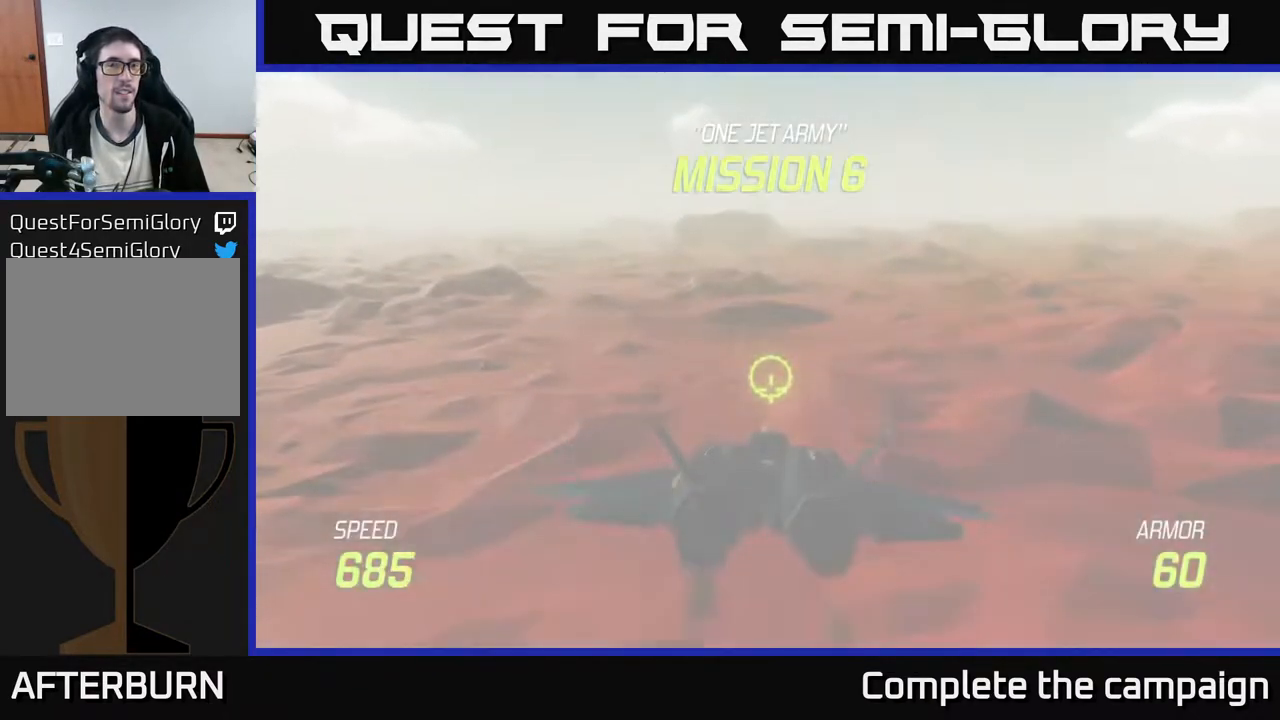
{"buttons": ["L2"], "left_stick": "right", "events": [[50, "L2", "down"], [333, "left_stick", "right"]]}